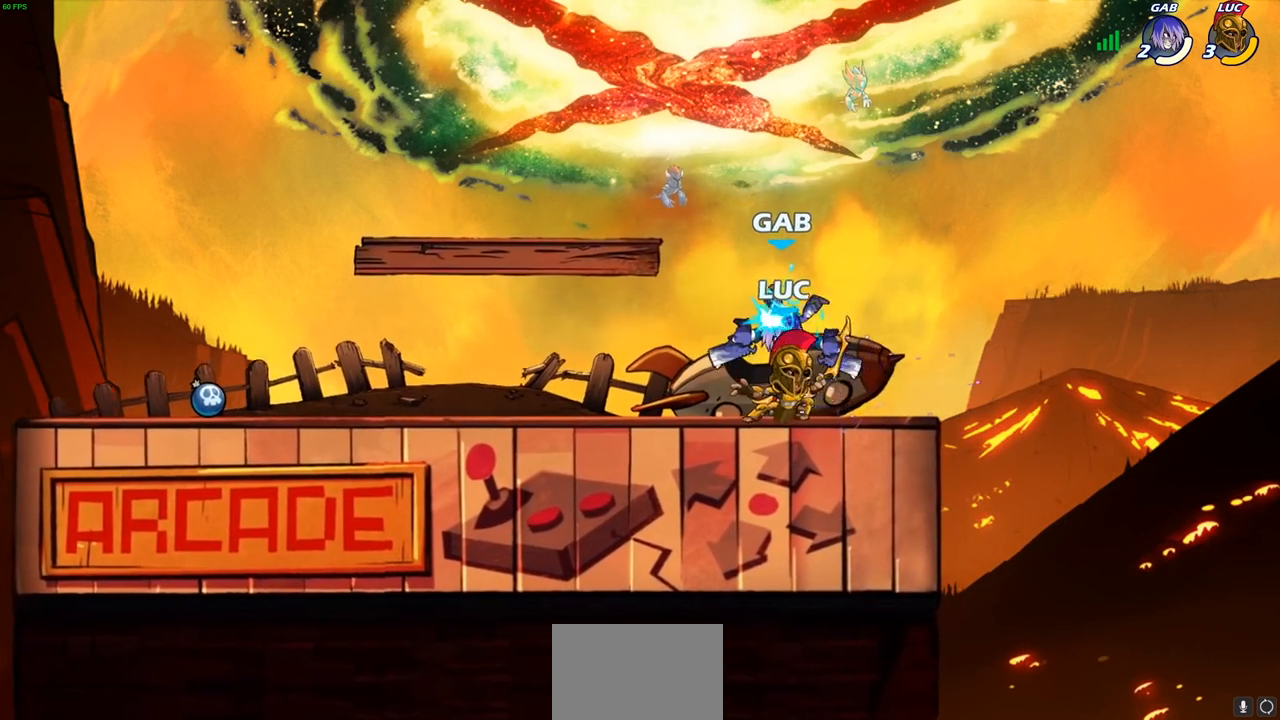
Gameplay with a controller (PlayStation layout); each line is a JSON object with the inputs held at the frame after it. "events" lists button and stick changes between this image and that frame as [ms after this image, input, new state], when the widget could be followed in between.
{"buttons": [], "left_stick": "center", "right_stick": "center", "events": [[183, "left_stick", "left"], [300, "left_stick", "center"], [433, "SQUARE", "down"], [500, "SQUARE", "up"]]}
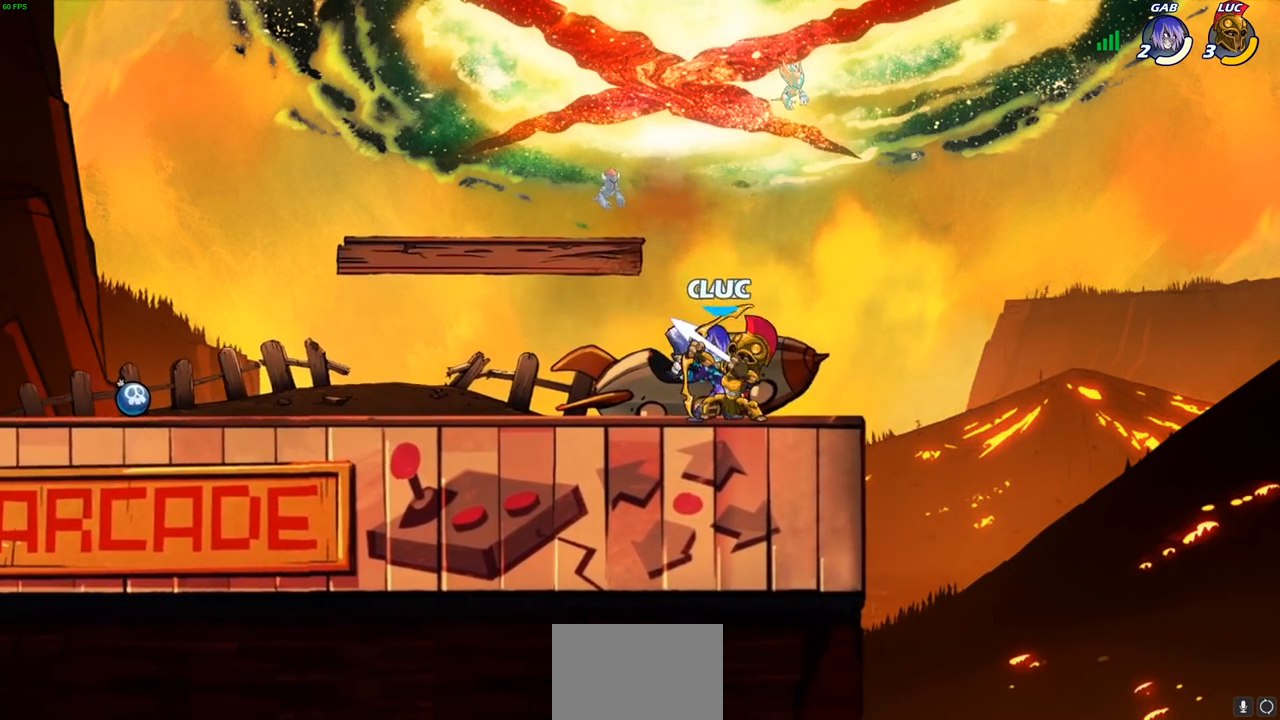
{"buttons": [], "left_stick": "center", "right_stick": "center", "events": [[267, "CROSS", "down"], [317, "CIRCLE", "down"], [333, "CROSS", "up"], [433, "CIRCLE", "up"]]}
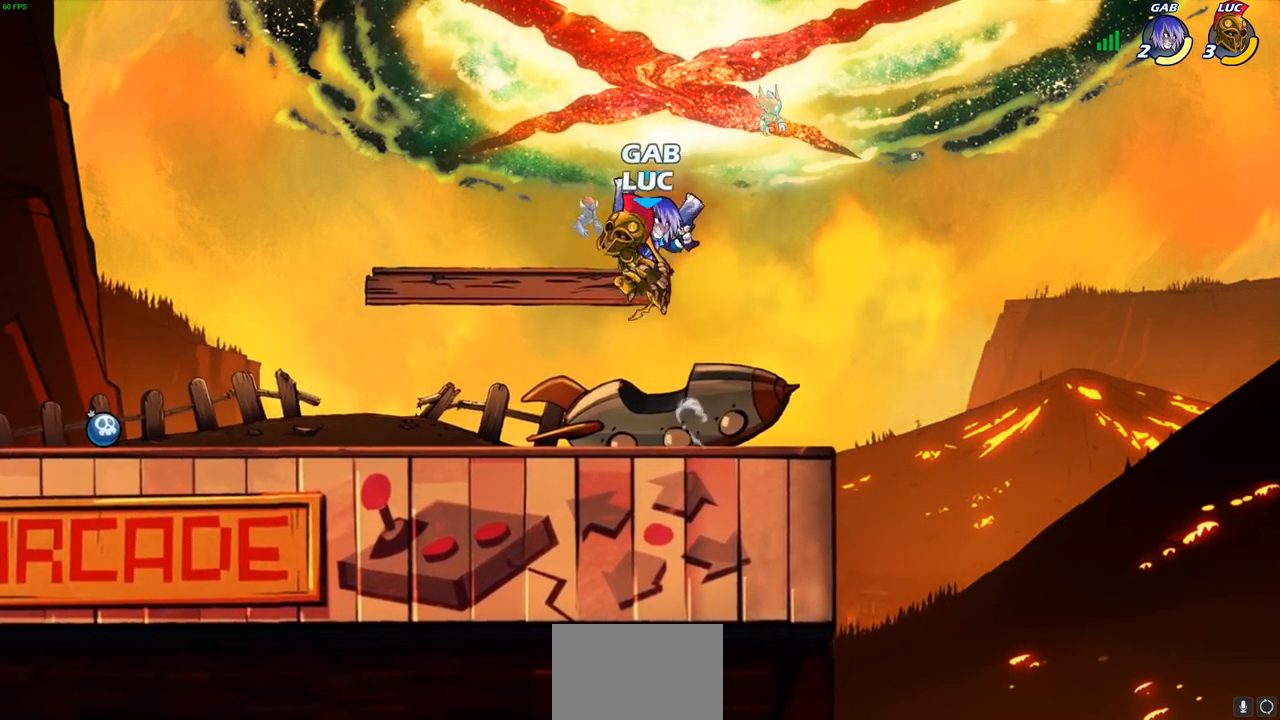
{"buttons": [], "left_stick": "right", "right_stick": "center", "events": [[367, "left_stick", "right"]]}
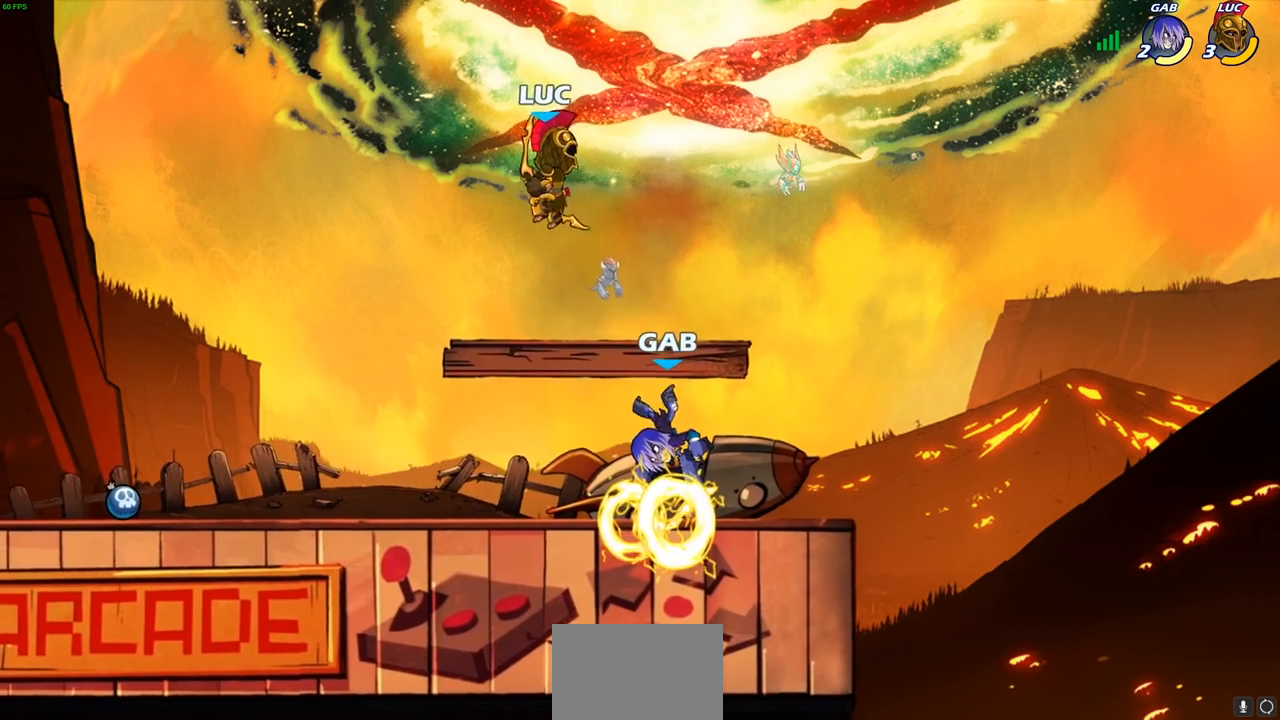
{"buttons": [], "left_stick": "center", "right_stick": "center", "events": [[67, "left_stick", "down"], [150, "SQUARE", "down"], [217, "SQUARE", "up"], [250, "left_stick", "center"]]}
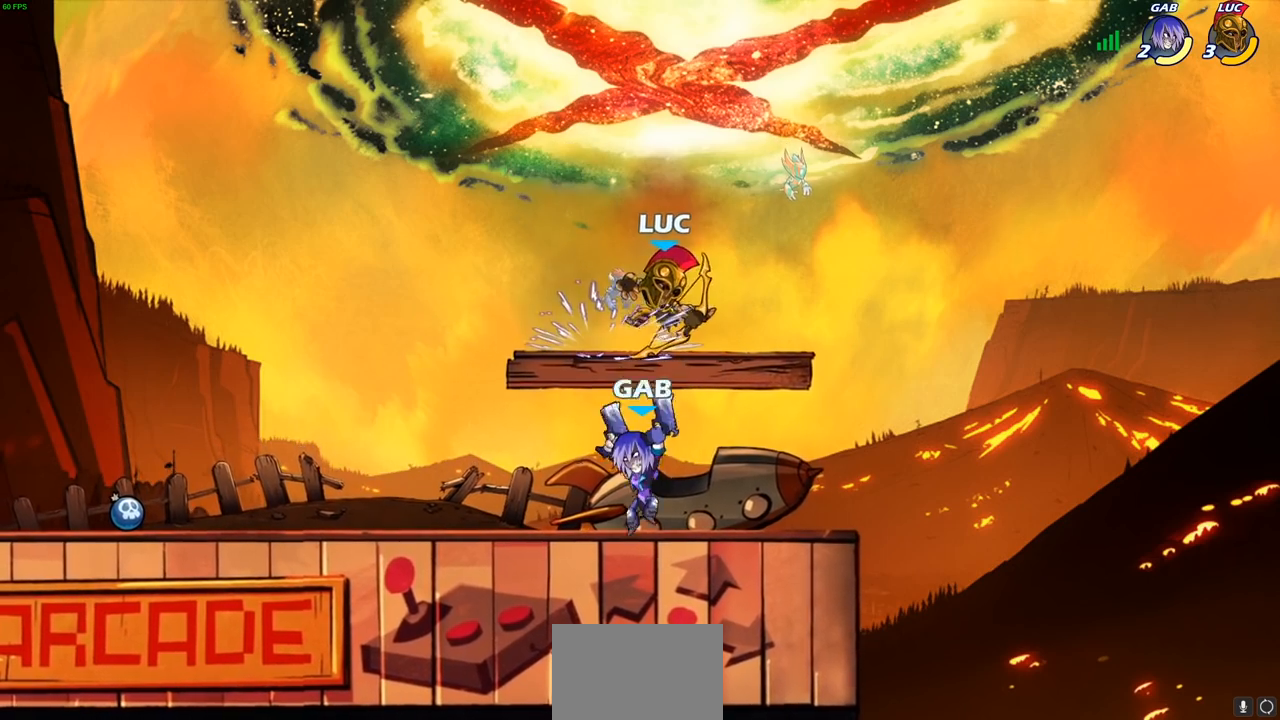
{"buttons": ["R2"], "left_stick": "up-left", "right_stick": "center", "events": [[250, "left_stick", "down-left"], [300, "CROSS", "down"], [317, "left_stick", "up-left"], [383, "R2", "down"], [417, "CROSS", "up"]]}
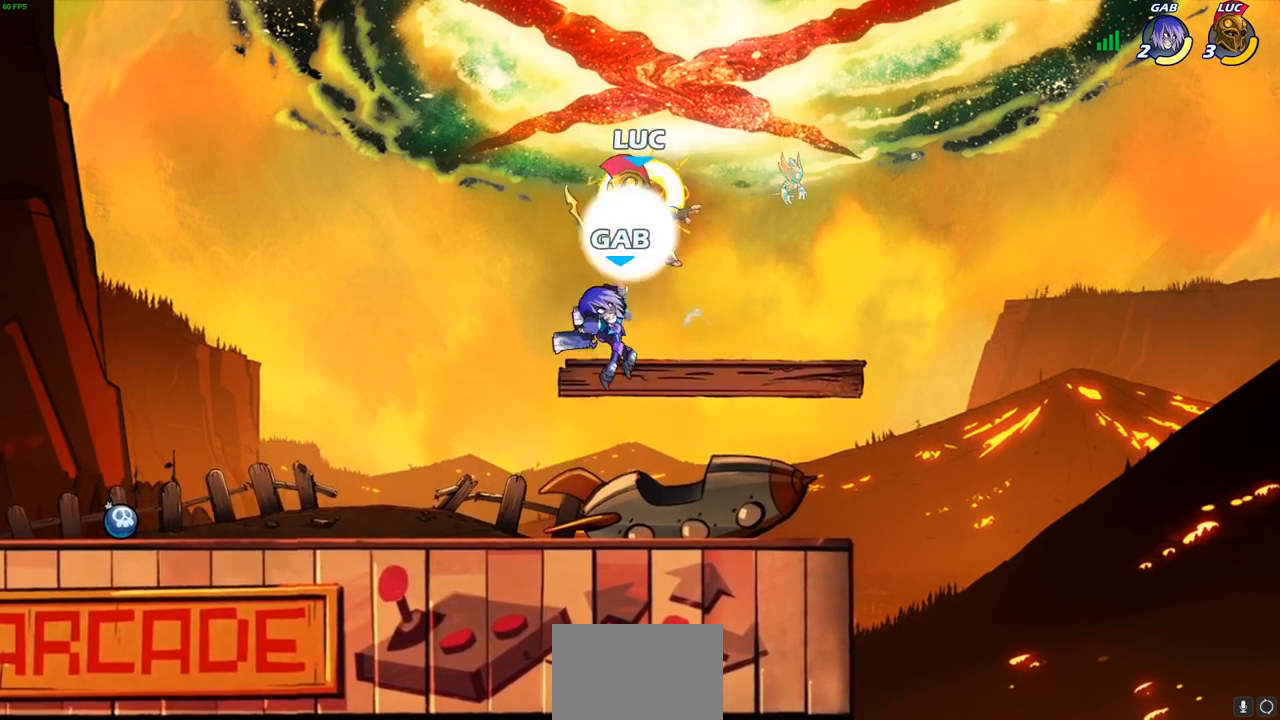
{"buttons": [], "left_stick": "right", "right_stick": "center", "events": [[133, "left_stick", "down-left"], [300, "R1", "down"], [350, "R1", "up"], [400, "R2", "up"], [433, "left_stick", "down-right"], [483, "left_stick", "right"]]}
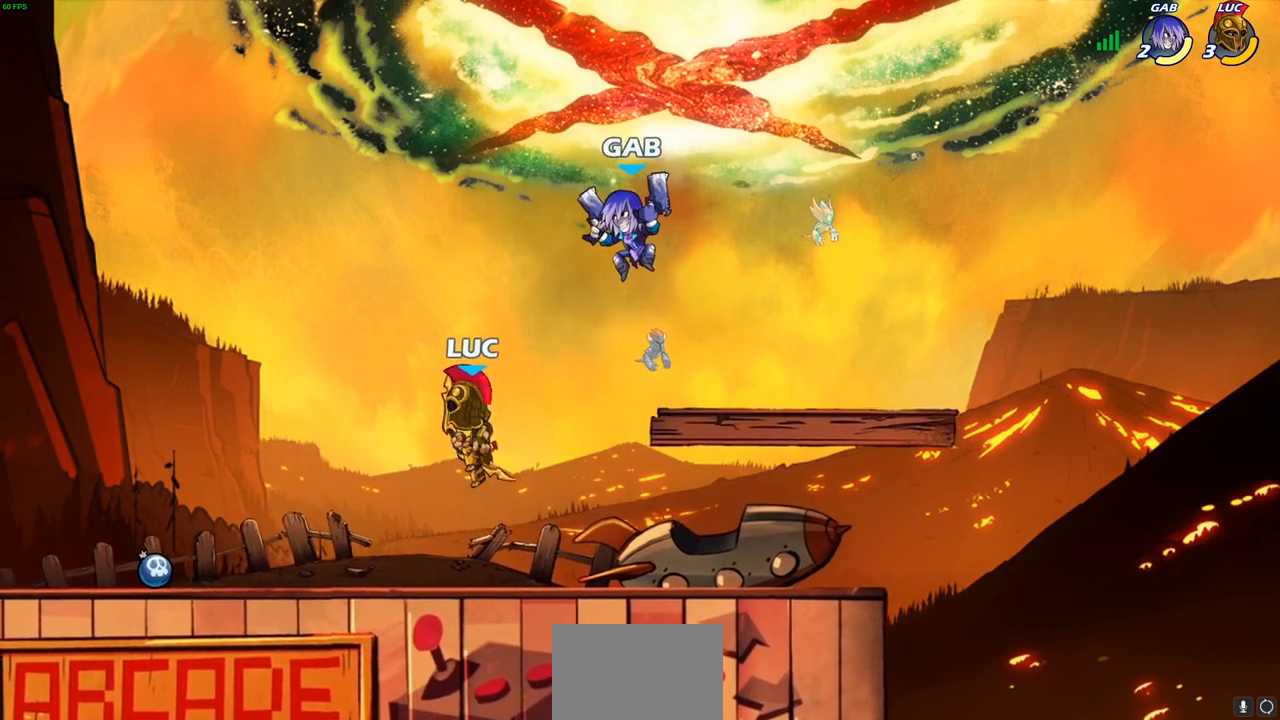
{"buttons": [], "left_stick": "center", "right_stick": "center", "events": [[167, "left_stick", "center"], [233, "CROSS", "down"], [317, "CIRCLE", "down"], [317, "CROSS", "up"], [317, "left_stick", "left"], [417, "CIRCLE", "up"], [483, "left_stick", "center"]]}
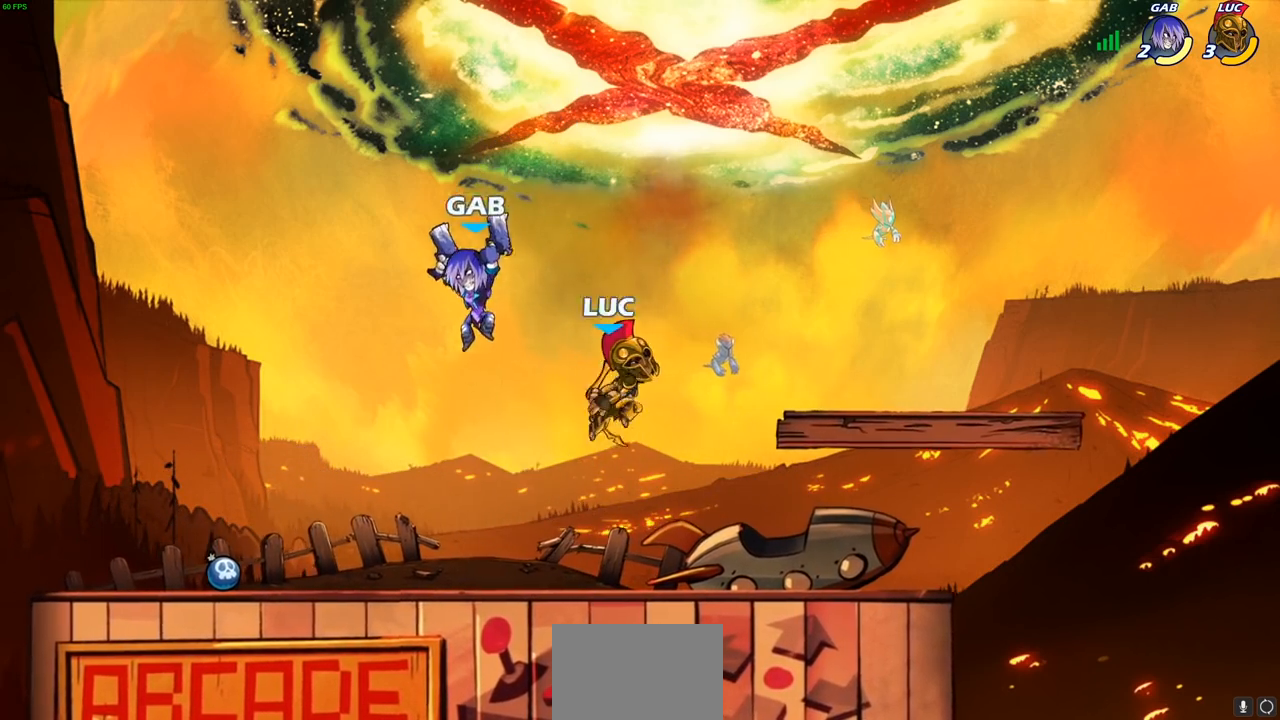
{"buttons": [], "left_stick": "down-right", "right_stick": "center", "events": [[383, "left_stick", "down-left"], [483, "left_stick", "down-right"]]}
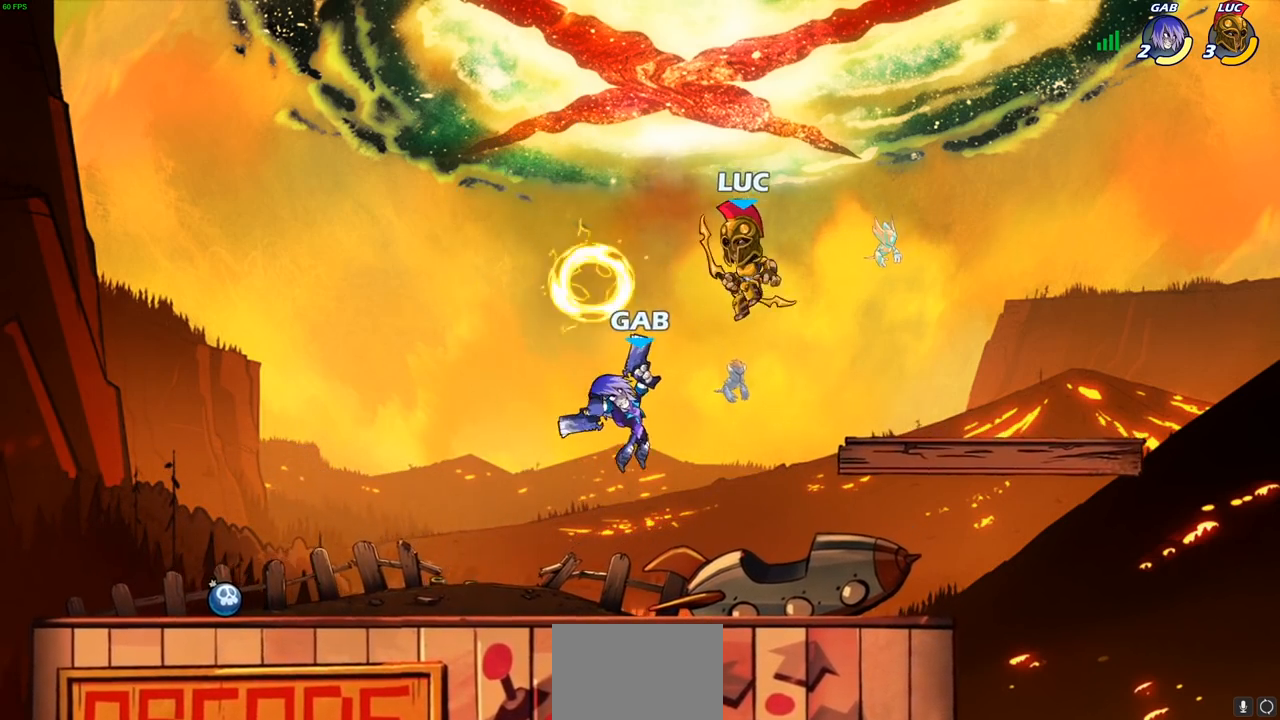
{"buttons": [], "left_stick": "left", "right_stick": "center", "events": [[17, "left_stick", "right"], [200, "left_stick", "down"], [267, "left_stick", "left"], [300, "SQUARE", "down"], [383, "SQUARE", "up"]]}
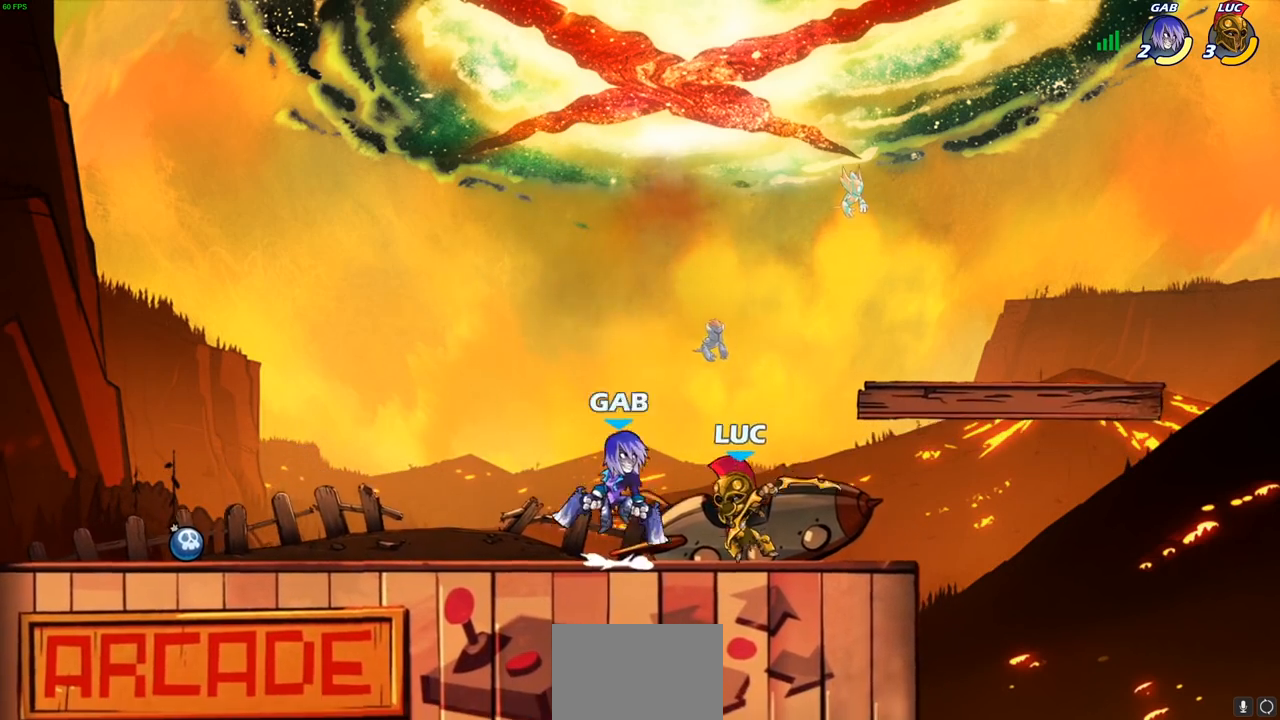
{"buttons": [], "left_stick": "center", "right_stick": "center", "events": [[83, "left_stick", "center"], [367, "left_stick", "down"], [483, "left_stick", "center"]]}
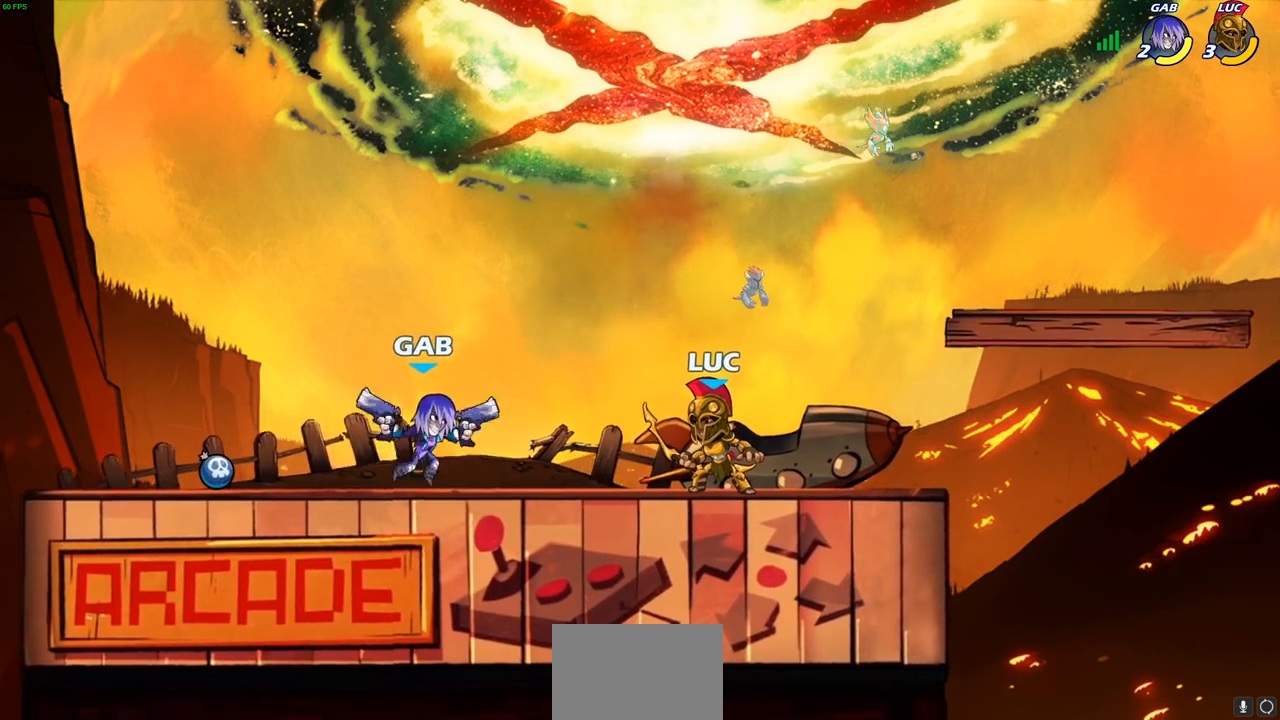
{"buttons": [], "left_stick": "down-left", "right_stick": "center", "events": [[233, "left_stick", "down"], [300, "CIRCLE", "down"], [300, "left_stick", "down-left"], [433, "CIRCLE", "up"]]}
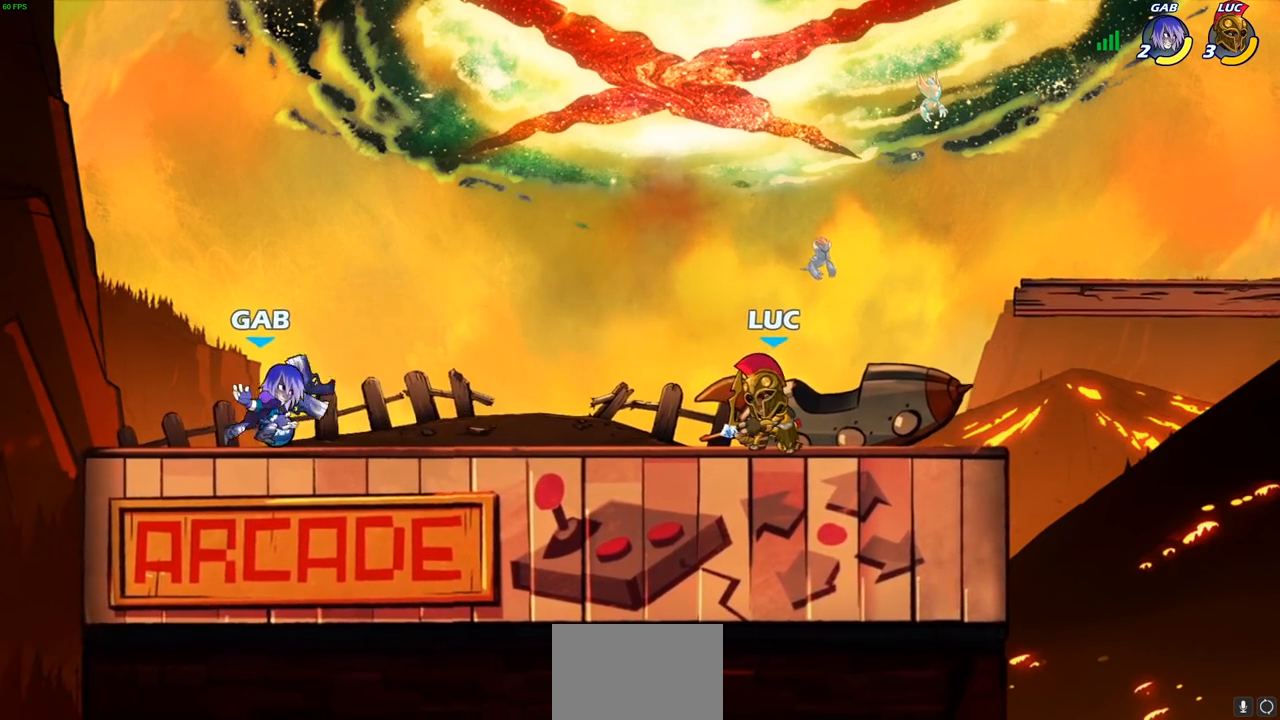
{"buttons": [], "left_stick": "right", "right_stick": "center", "events": [[17, "left_stick", "center"], [433, "left_stick", "right"]]}
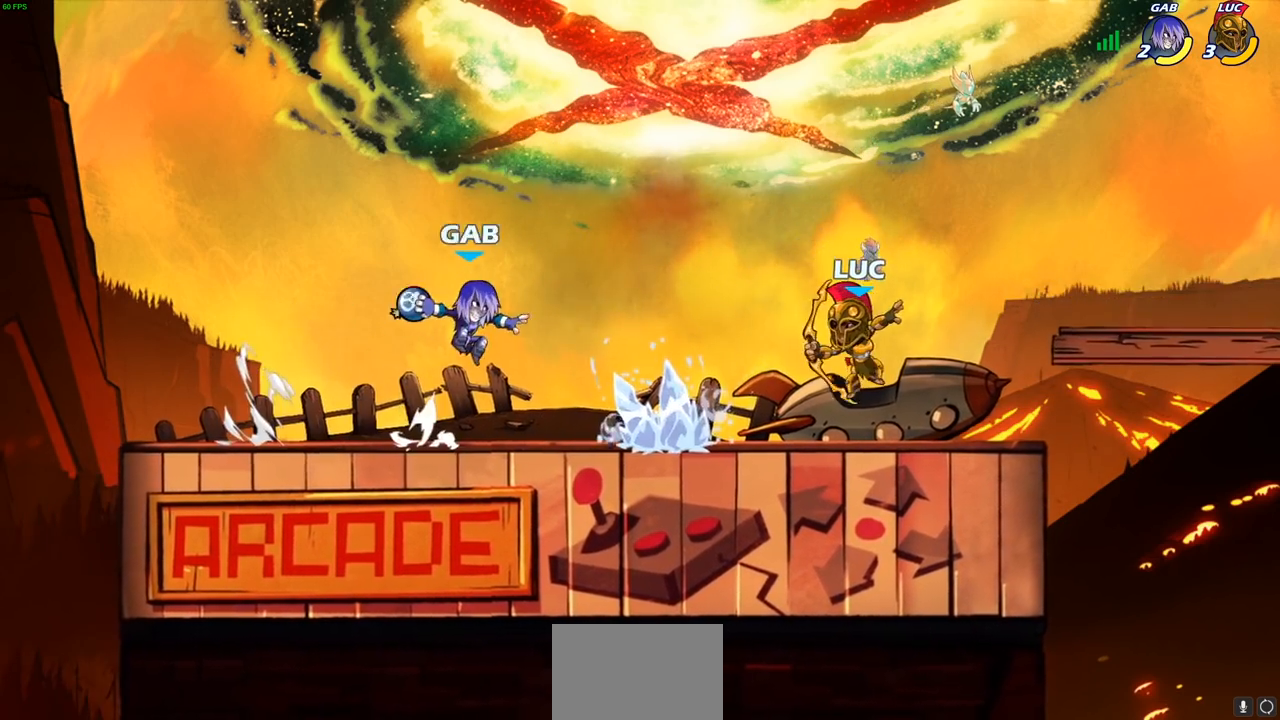
{"buttons": [], "left_stick": "up", "right_stick": "center", "events": [[150, "CROSS", "down"], [150, "left_stick", "up-right"], [300, "CROSS", "up"], [300, "left_stick", "up"]]}
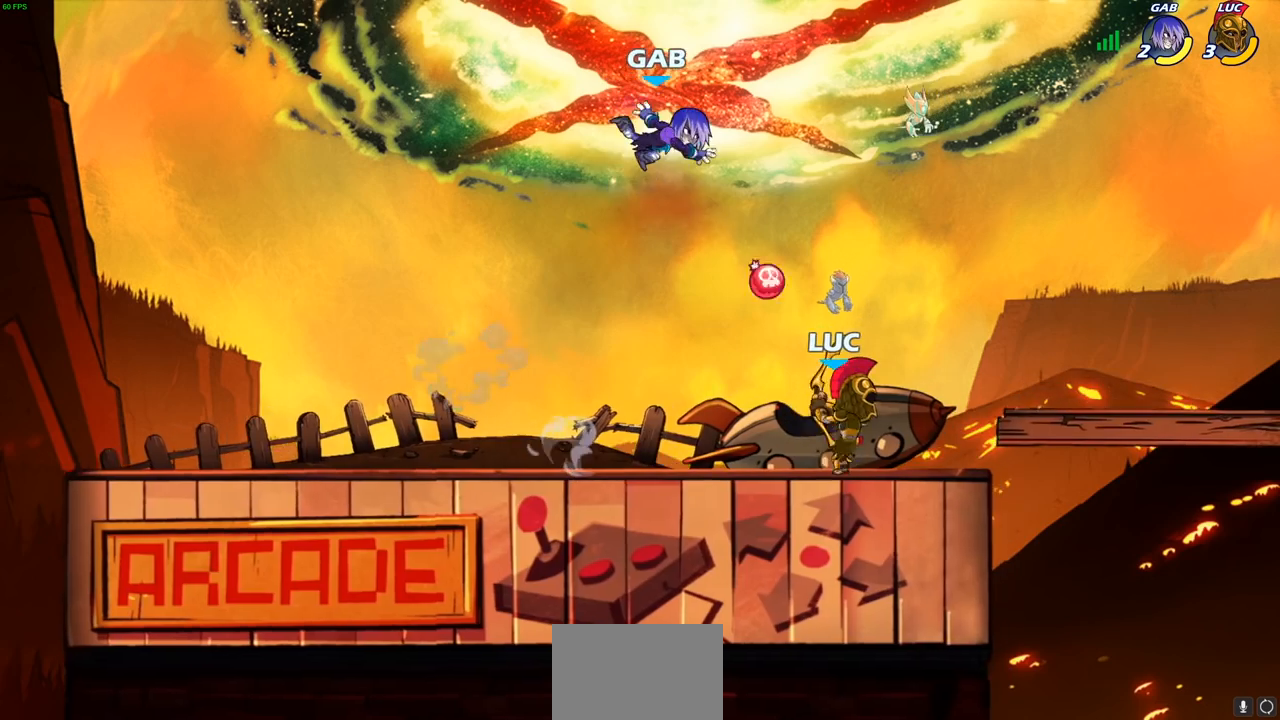
{"buttons": [], "left_stick": "left", "right_stick": "center", "events": [[50, "left_stick", "left"], [83, "R2", "down"], [333, "R2", "up"]]}
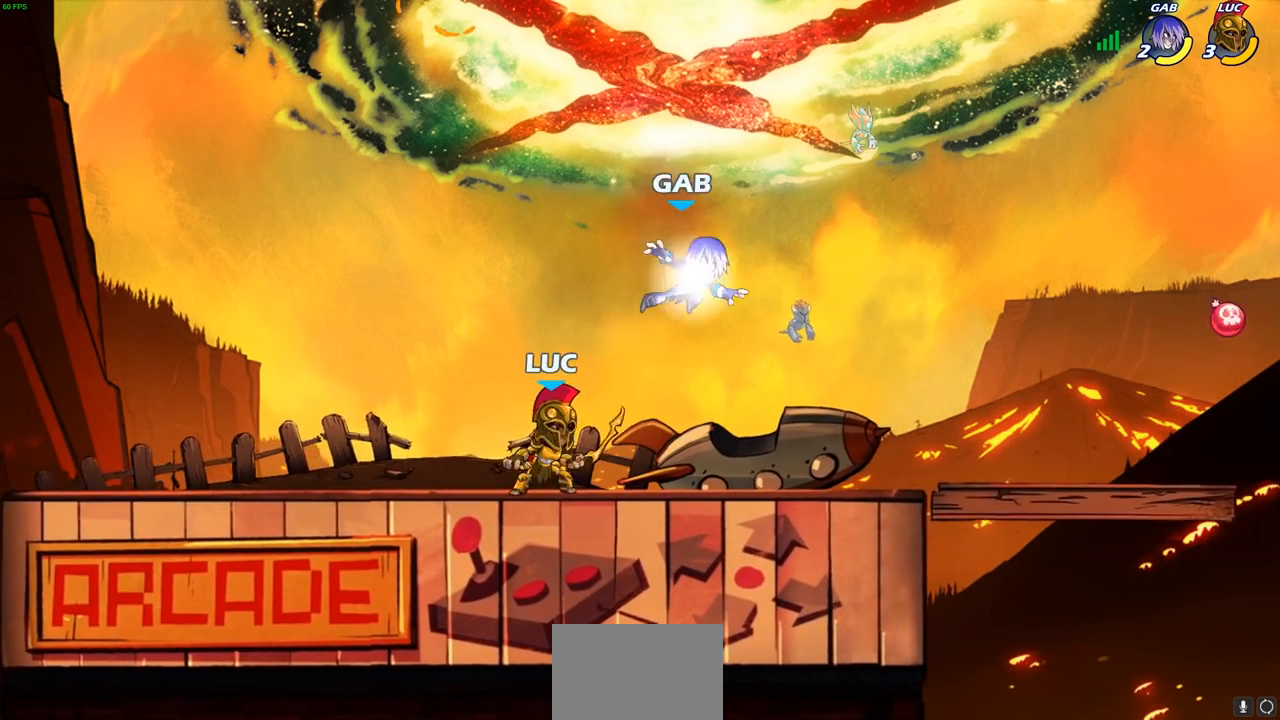
{"buttons": [], "left_stick": "down", "right_stick": "center", "events": [[167, "left_stick", "right"], [417, "left_stick", "down"], [433, "SQUARE", "down"], [500, "SQUARE", "up"]]}
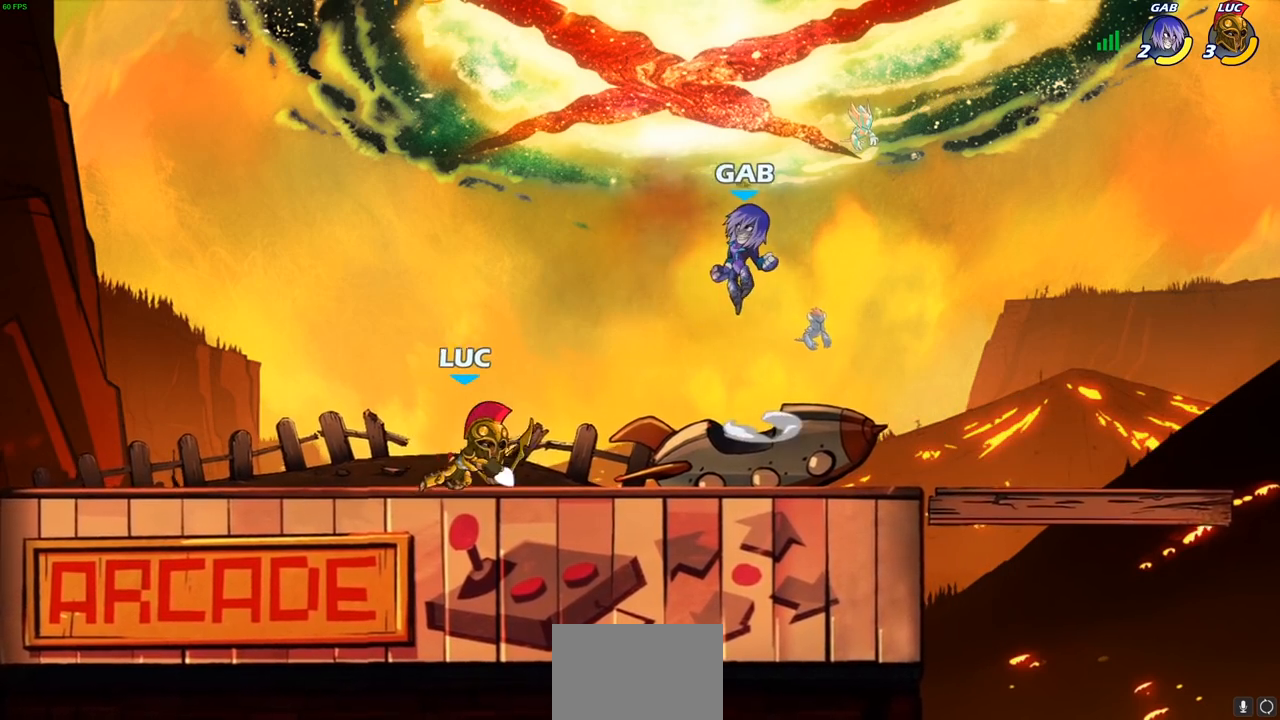
{"buttons": [], "left_stick": "left", "right_stick": "center", "events": [[100, "left_stick", "center"], [433, "left_stick", "left"]]}
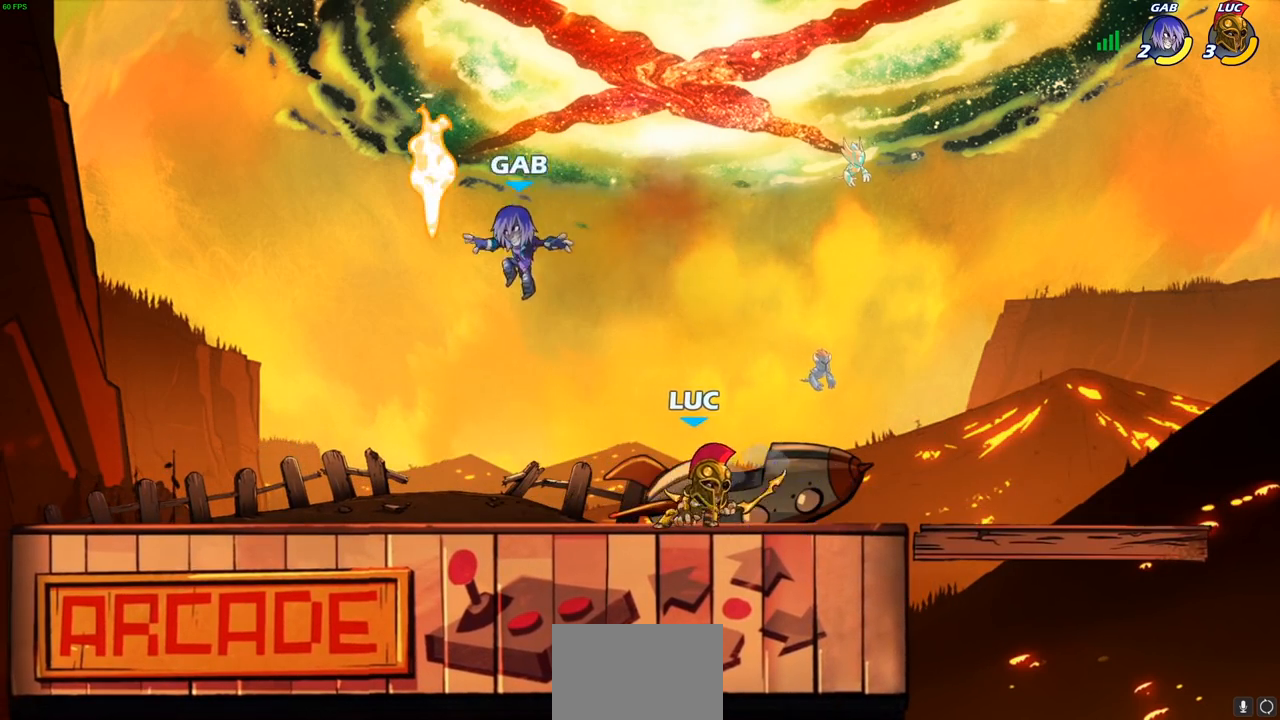
{"buttons": [], "left_stick": "center", "right_stick": "center", "events": [[150, "R2", "down"], [267, "R2", "up"], [350, "SQUARE", "down"], [350, "left_stick", "center"], [433, "SQUARE", "up"]]}
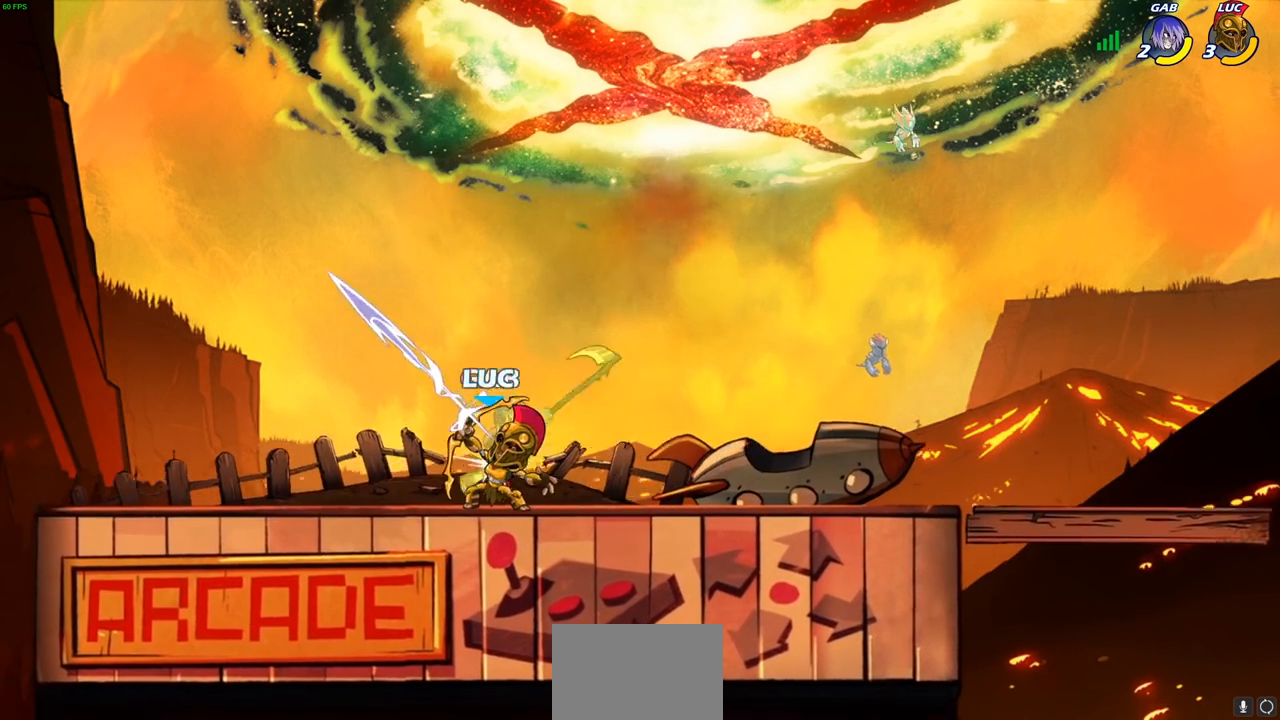
{"buttons": [], "left_stick": "up-right", "right_stick": "center", "events": [[250, "CROSS", "down"], [317, "SQUARE", "down"], [350, "CROSS", "up"], [383, "SQUARE", "up"], [450, "left_stick", "up-right"]]}
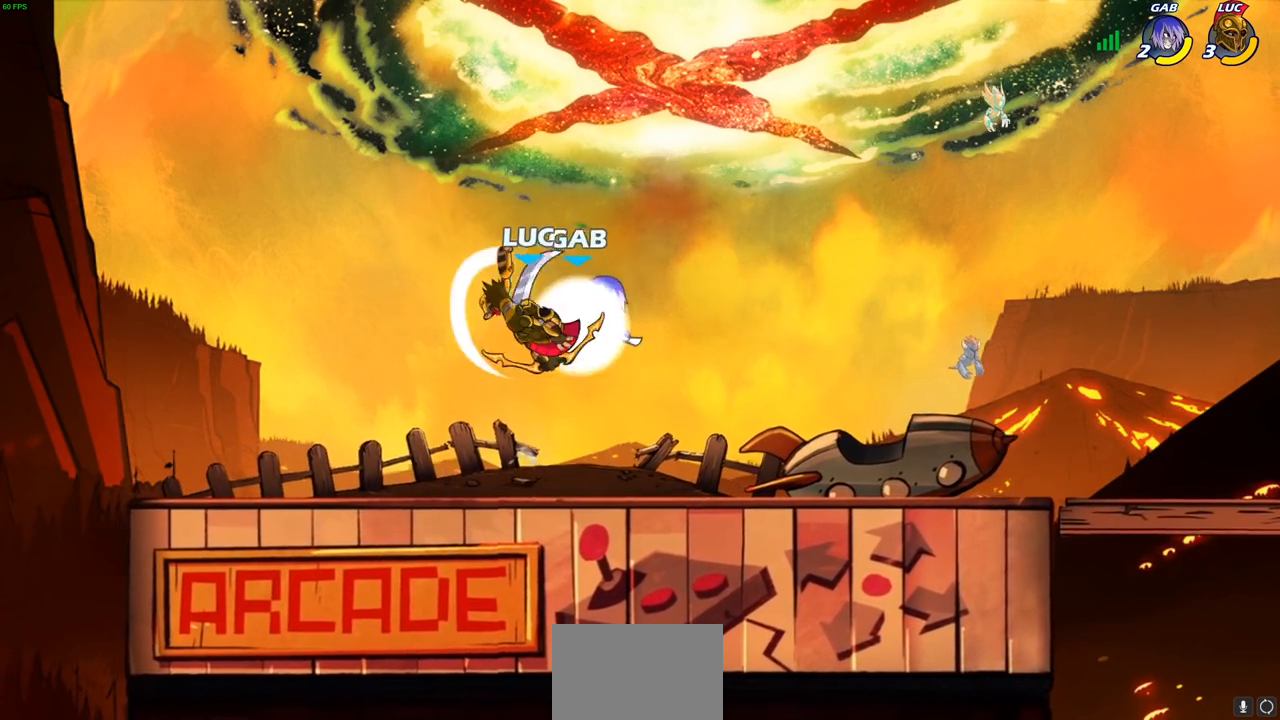
{"buttons": [], "left_stick": "up-left", "right_stick": "center", "events": [[350, "CROSS", "down"], [433, "left_stick", "up-left"], [483, "CROSS", "up"]]}
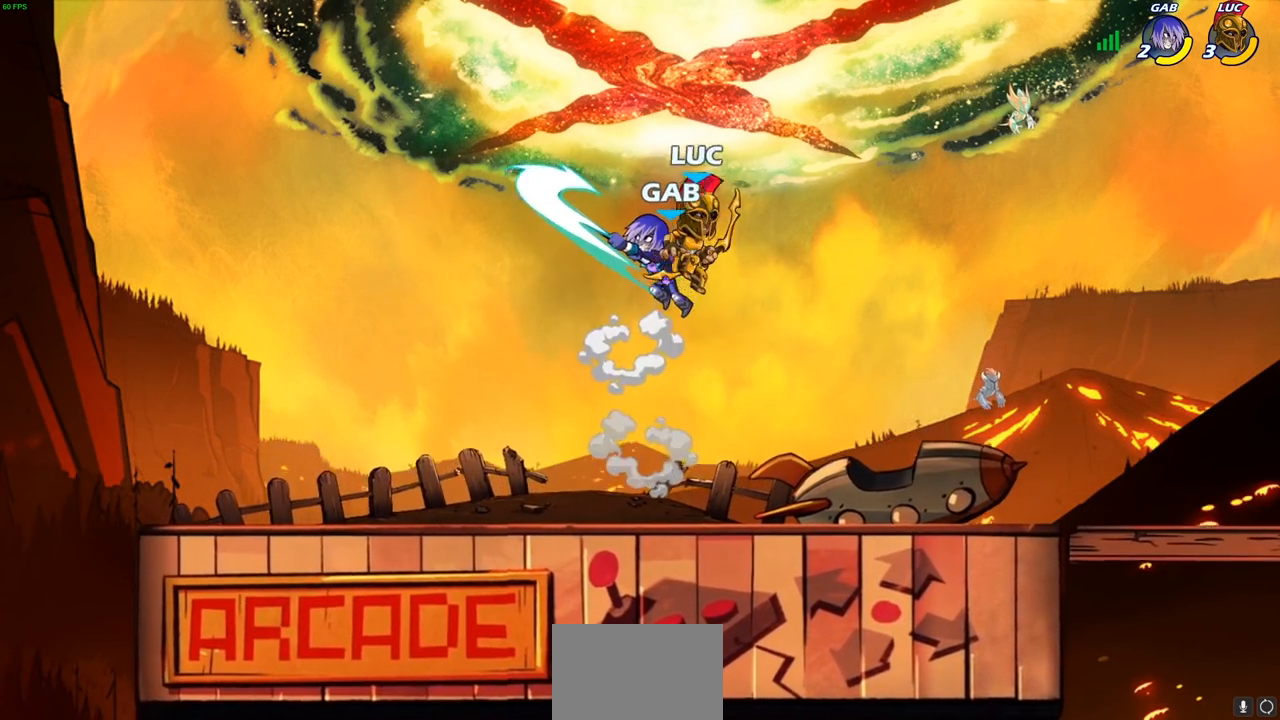
{"buttons": [], "left_stick": "center", "right_stick": "center", "events": [[83, "left_stick", "down-left"], [183, "left_stick", "down-right"], [283, "left_stick", "center"], [300, "SQUARE", "down"], [367, "SQUARE", "up"]]}
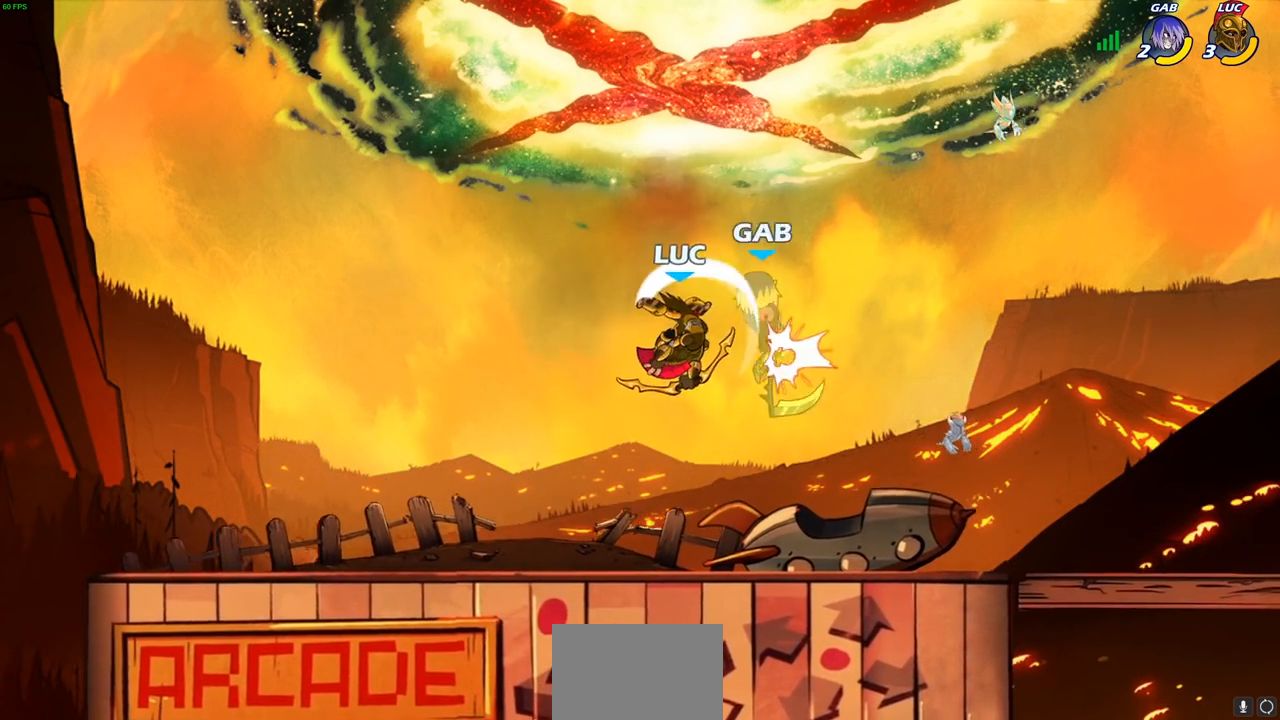
{"buttons": [], "left_stick": "center", "right_stick": "center", "events": []}
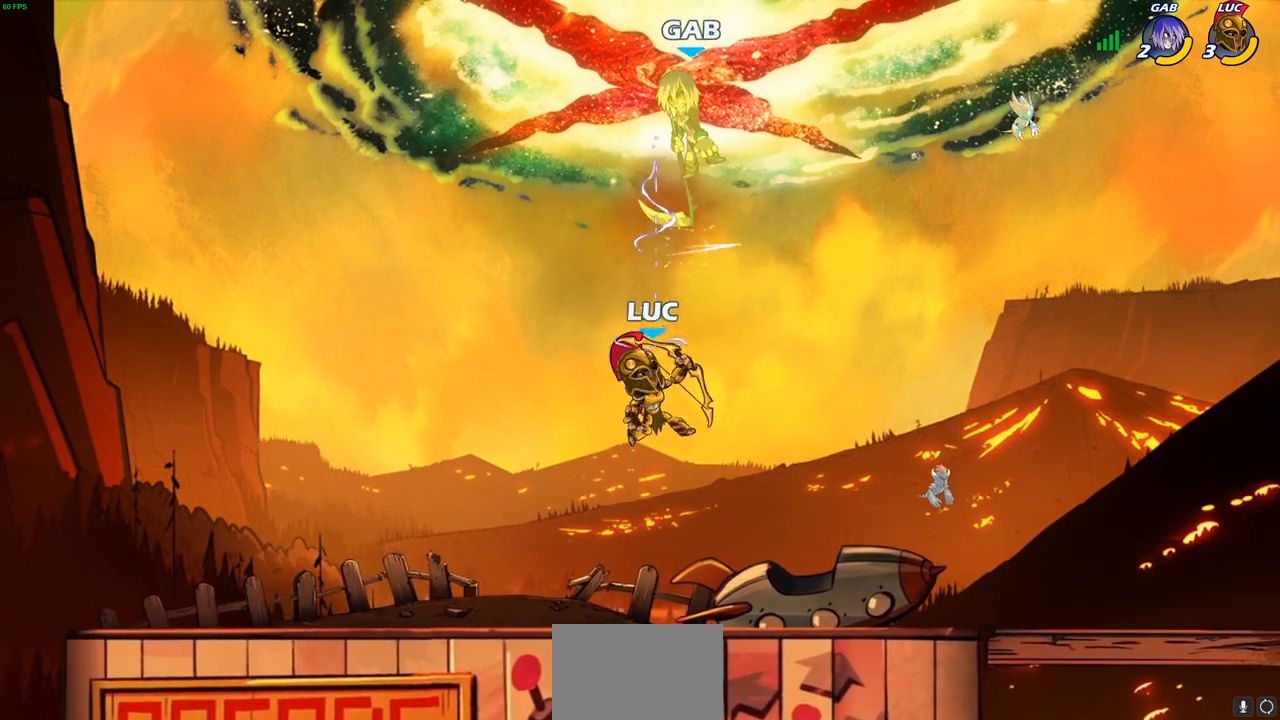
{"buttons": [], "left_stick": "center", "right_stick": "center", "events": [[33, "CROSS", "down"], [100, "left_stick", "left"], [183, "CROSS", "up"], [367, "R2", "down"], [400, "CIRCLE", "down"], [400, "left_stick", "center"], [467, "CIRCLE", "up"], [467, "R2", "up"]]}
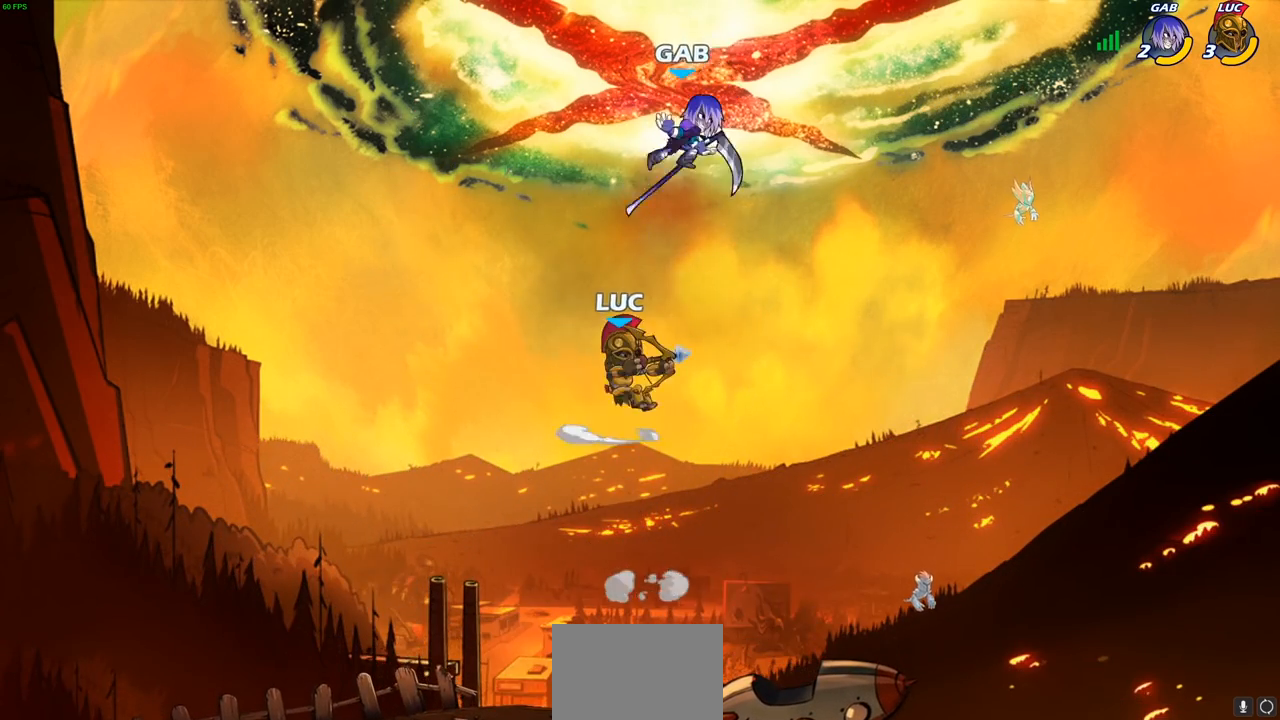
{"buttons": [], "left_stick": "center", "right_stick": "center", "events": []}
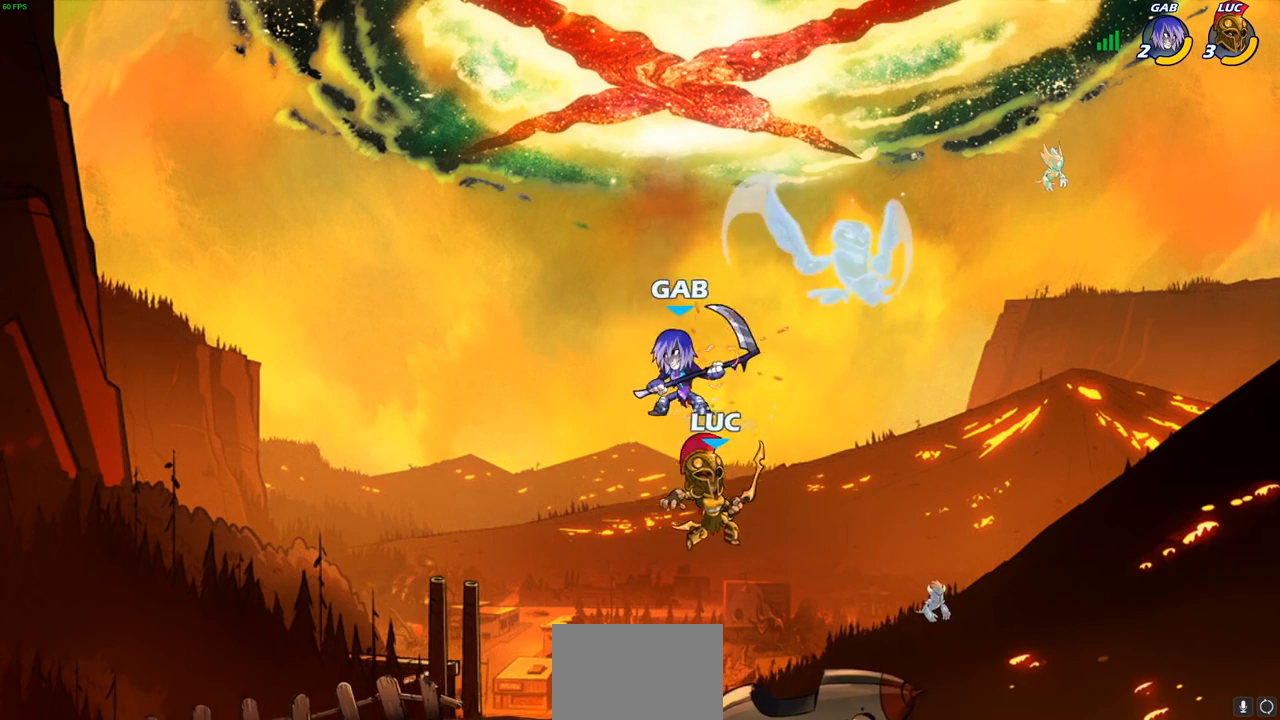
{"buttons": [], "left_stick": "center", "right_stick": "center", "events": [[83, "SQUARE", "down"], [150, "SQUARE", "up"]]}
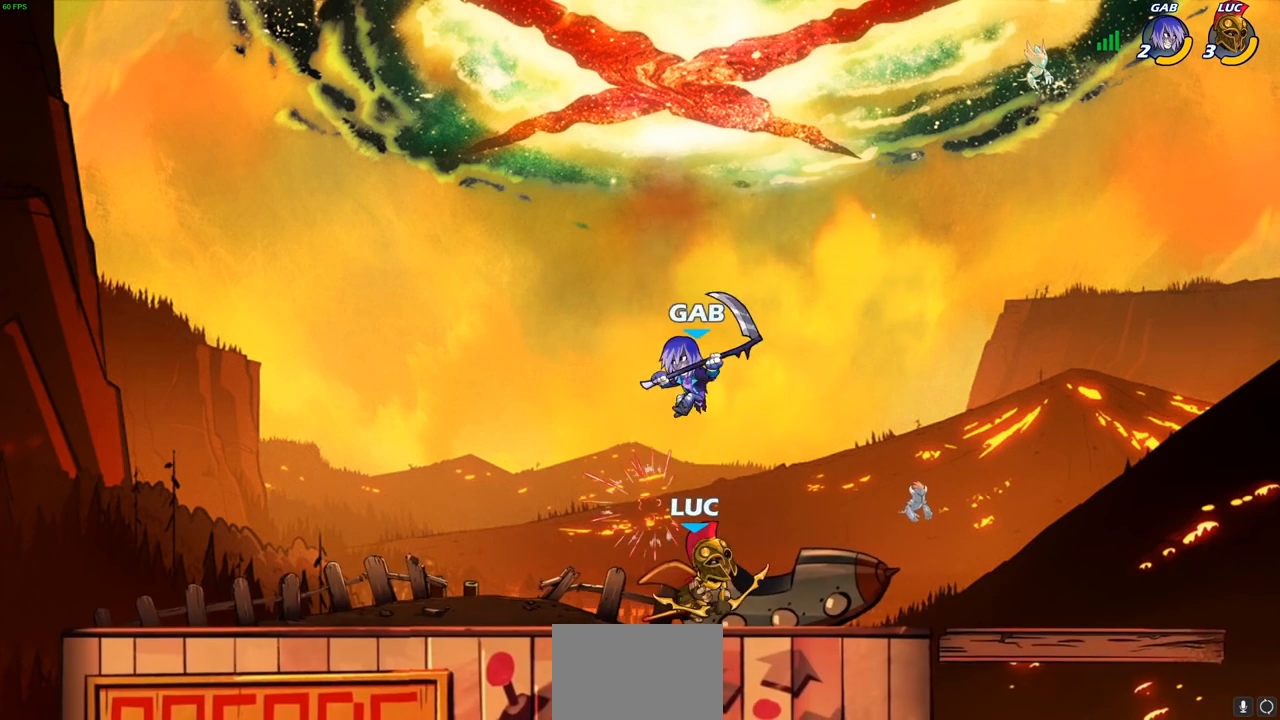
{"buttons": [], "left_stick": "left", "right_stick": "center", "events": [[217, "left_stick", "left"], [367, "CROSS", "down"], [500, "CROSS", "up"]]}
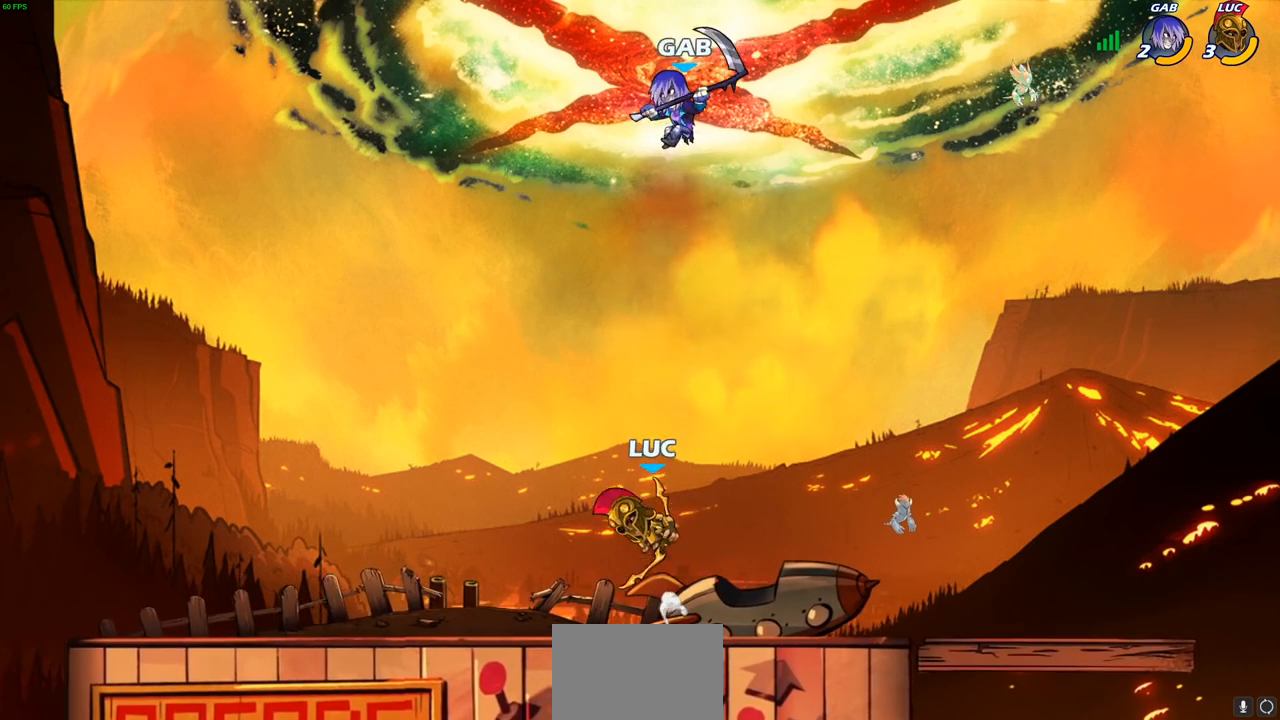
{"buttons": [], "left_stick": "center", "right_stick": "center", "events": [[83, "CROSS", "down"], [167, "left_stick", "up"], [217, "CIRCLE", "down"], [233, "CROSS", "up"], [283, "left_stick", "center"], [333, "CIRCLE", "up"]]}
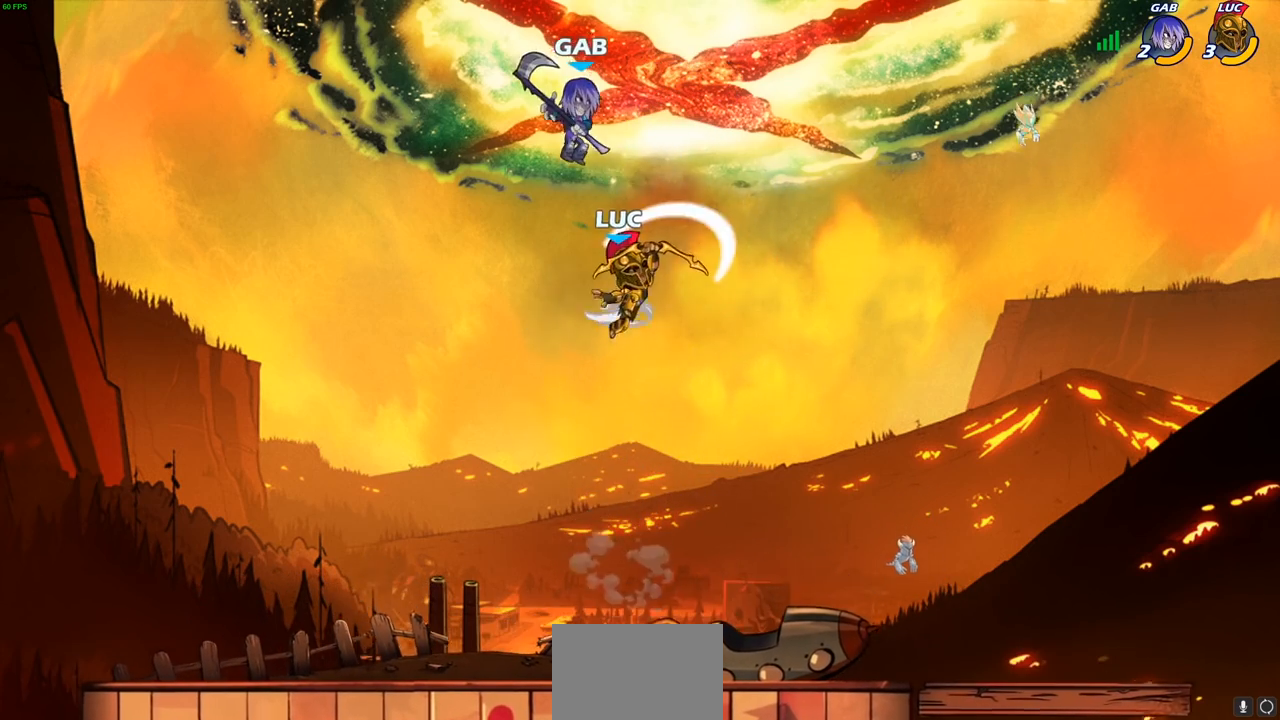
{"buttons": [], "left_stick": "center", "right_stick": "center", "events": [[233, "left_stick", "left"], [283, "SQUARE", "down"], [350, "SQUARE", "up"], [350, "left_stick", "center"]]}
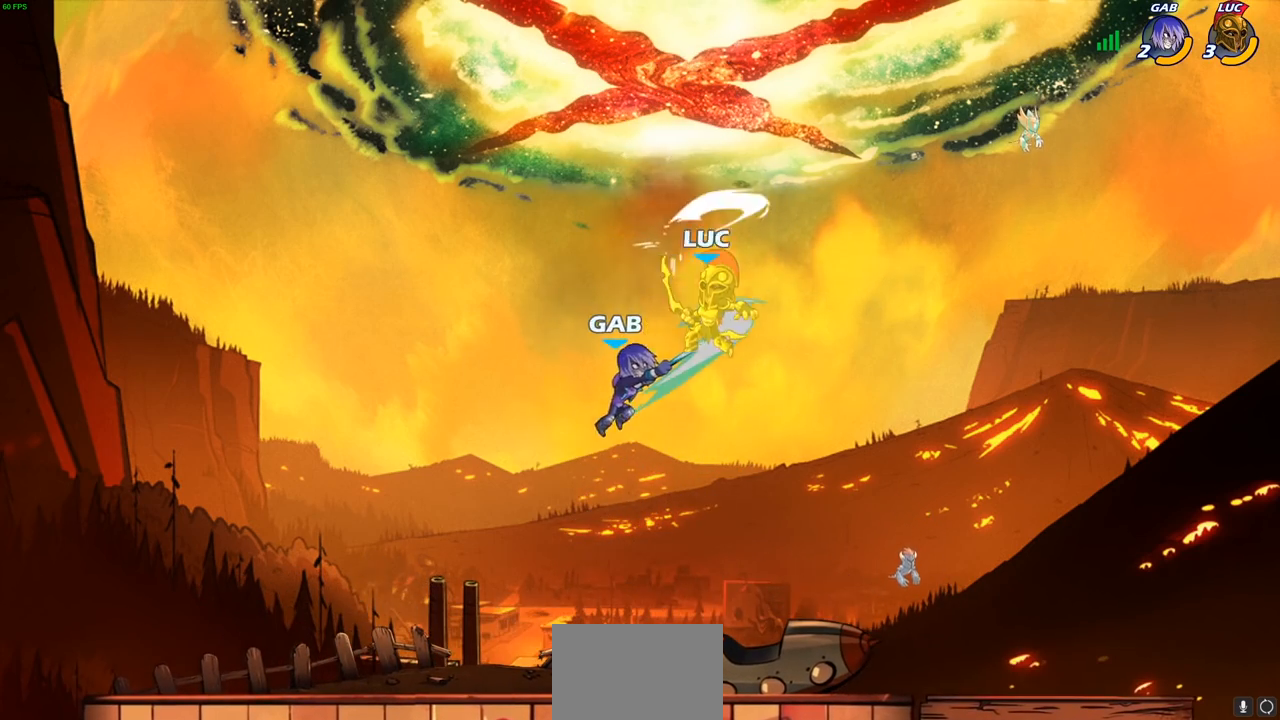
{"buttons": [], "left_stick": "center", "right_stick": "center", "events": []}
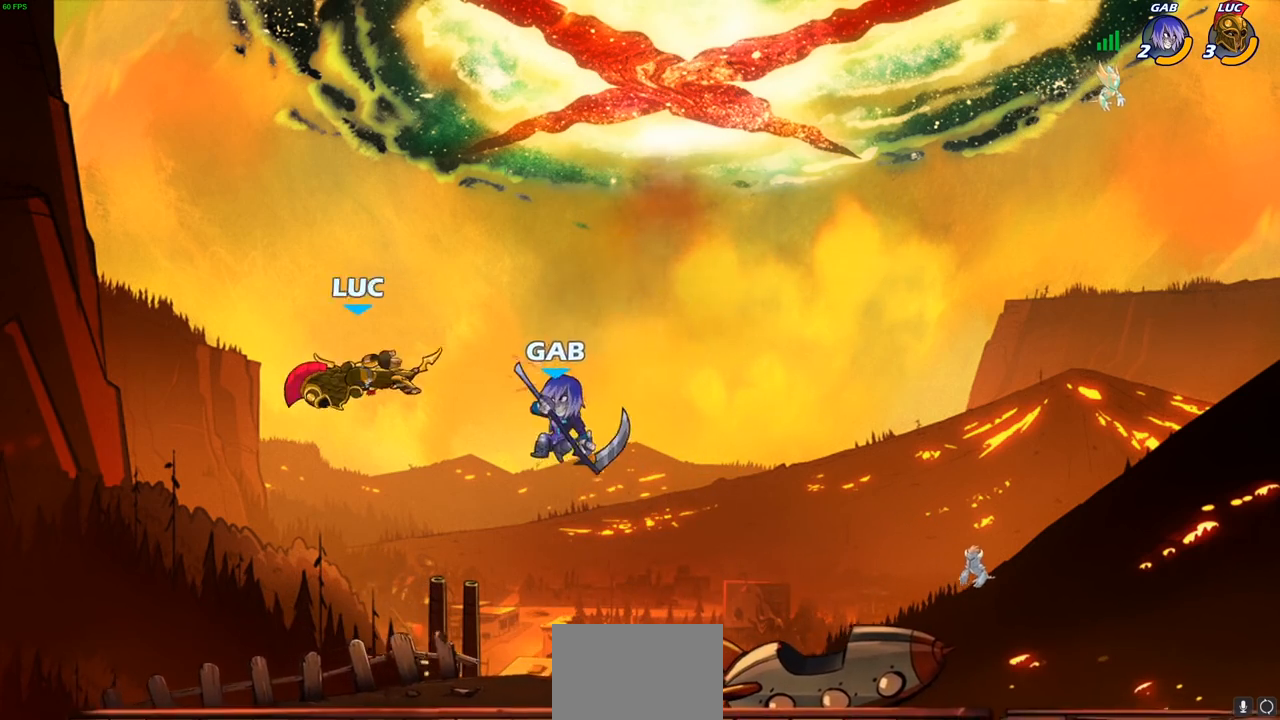
{"buttons": [], "left_stick": "up-right", "right_stick": "center", "events": [[167, "left_stick", "down-left"], [267, "left_stick", "left"], [433, "left_stick", "up-right"]]}